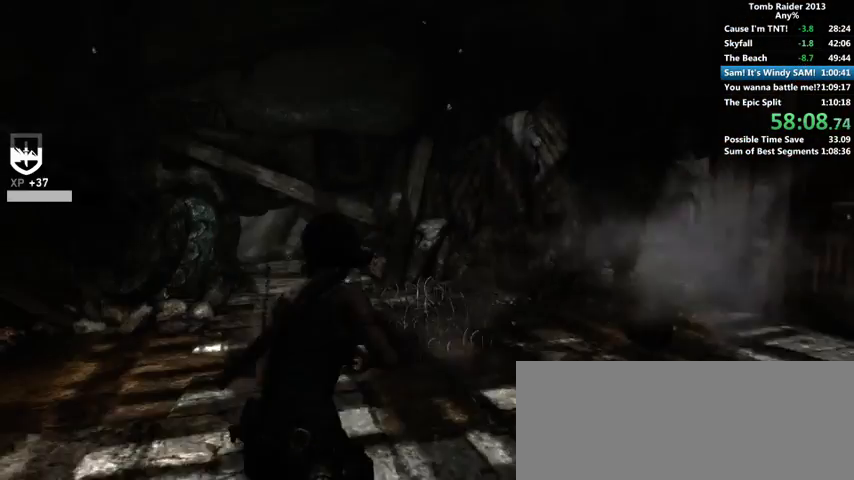
Gameplay with keyboard and mouse; each line is a JSON object with the keys and mouse buttons held at the frame after it. "events" lists presses ("down") and releases ("up") of "1", "2", "3", "4", "5", "6", "a", "alt", "b", "c", "caps_lock", "ctrl", "d", "down", "e", "f", "g", "h", "left", "q", "r", "right", "s", "shift", "space", "t", "tab", "up", "v", "w", "x", "y", "z", "mouse_left", "mouse_wheel" and "mouse_right" between this image and that frame as [ms after this image, input, new state], when the widget could be followed in between. "mouse_left", "mouse_wheel", "mouse_right" = the "left", "wheel", "right" buttons of the "mouse" list. No other keys are recorded. "wheel" means that the mouse wheel is clicked or scrolled. Mouse movement is not recorded.
{"keys": ["a", "w"], "mouse": [], "events": [[166, "a", "down"], [166, "shift", "up"]]}
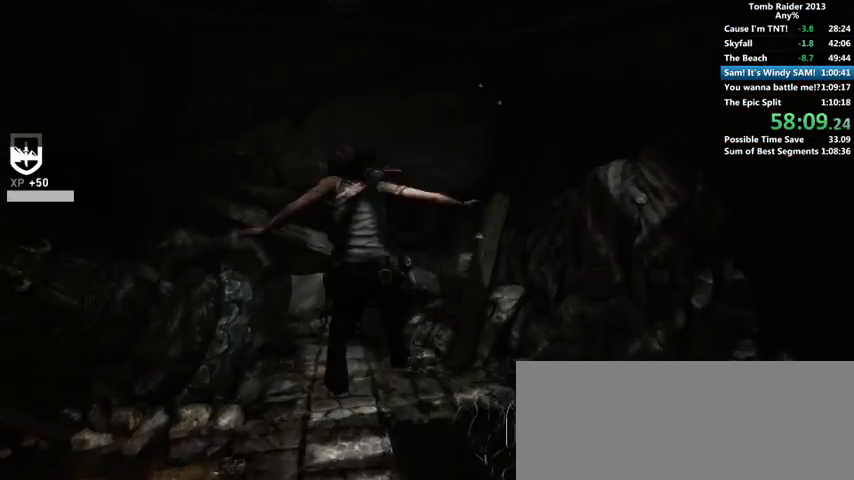
{"keys": ["space", "w"], "mouse": [], "events": [[100, "a", "up"], [466, "space", "down"]]}
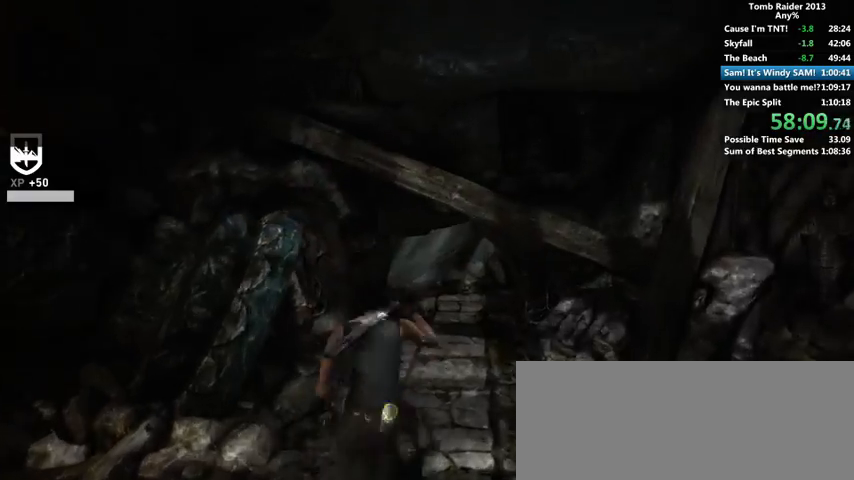
{"keys": ["w"], "mouse": [], "events": [[100, "space", "up"]]}
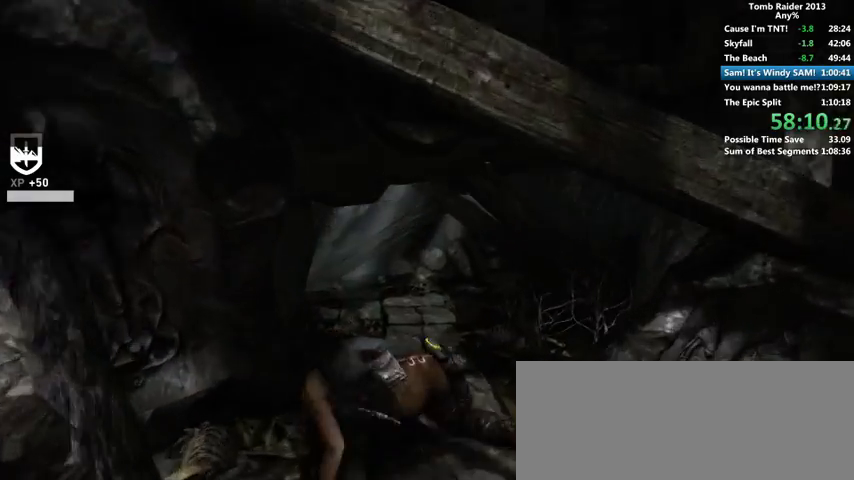
{"keys": ["w"], "mouse": [], "events": []}
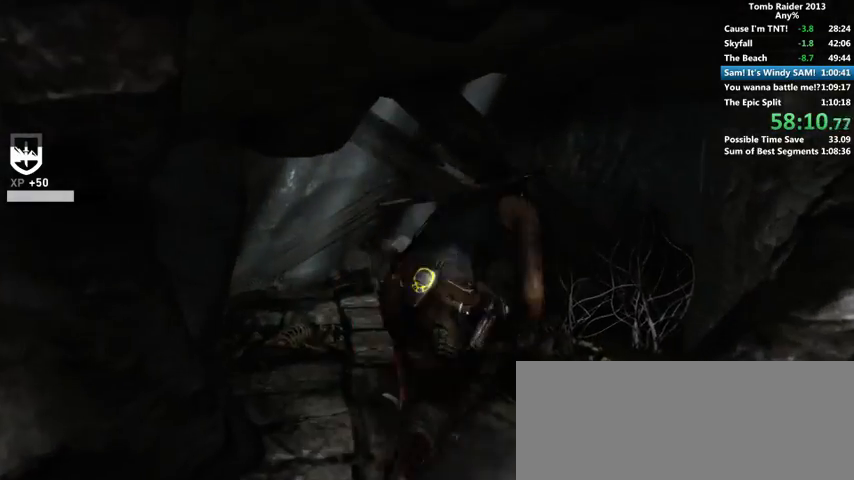
{"keys": ["w"], "mouse": [], "events": []}